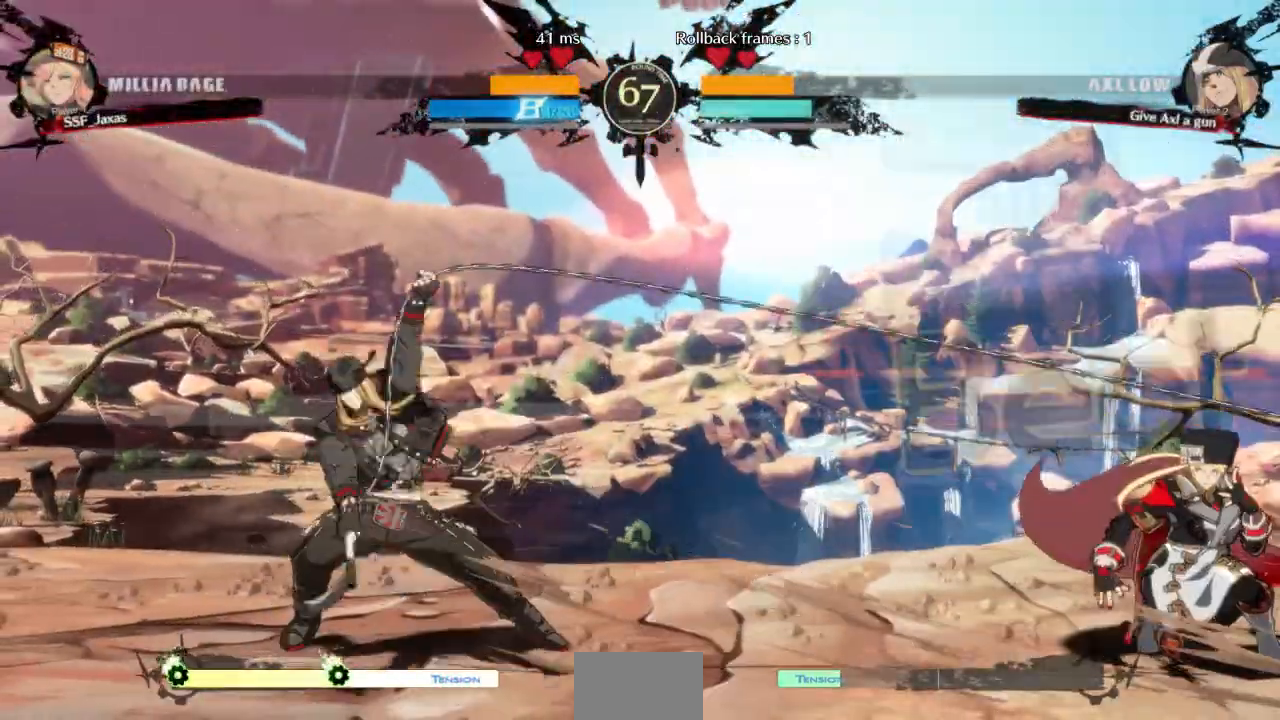
Gameplay with a controller (arcade stick); each line is a JSON object with the inputs held at the frame after it (dt_ms = milliseconds from this image to that frame). "events" lists button and stick changes between this image and that frame as [ms after this image, input, new state], when the widget could be followed in between. Not read: L3 R3 START other_buttons.
{"dt_ms": 500, "buttons": ["DPAD_LEFT"], "events": [[467, "DPAD_DOWN", "up"], [500, "DPAD_LEFT", "down"], [500, "DPAD_RIGHT", "up"]]}
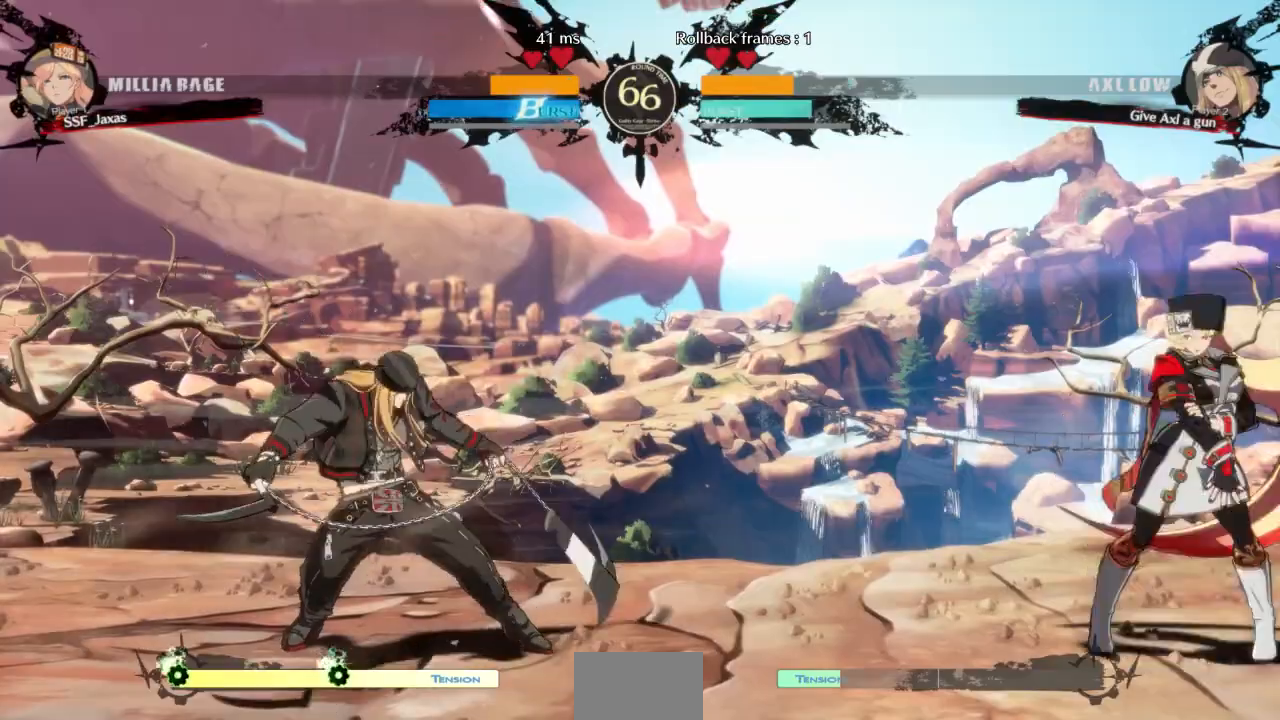
{"dt_ms": 500, "buttons": ["DPAD_RIGHT"], "events": [[33, "DPAD_UP", "down"], [200, "DPAD_LEFT", "up"], [200, "DPAD_UP", "up"], [233, "DPAD_RIGHT", "down"]]}
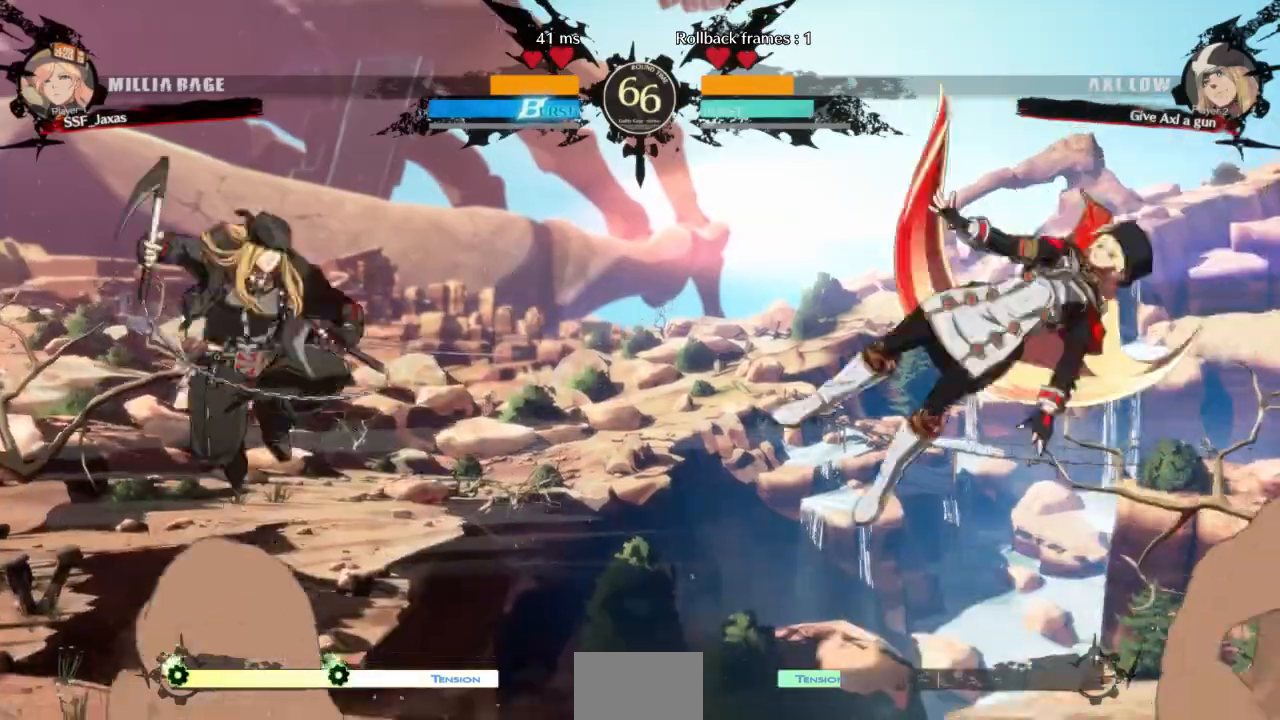
{"dt_ms": 500, "buttons": ["DPAD_RIGHT"], "events": []}
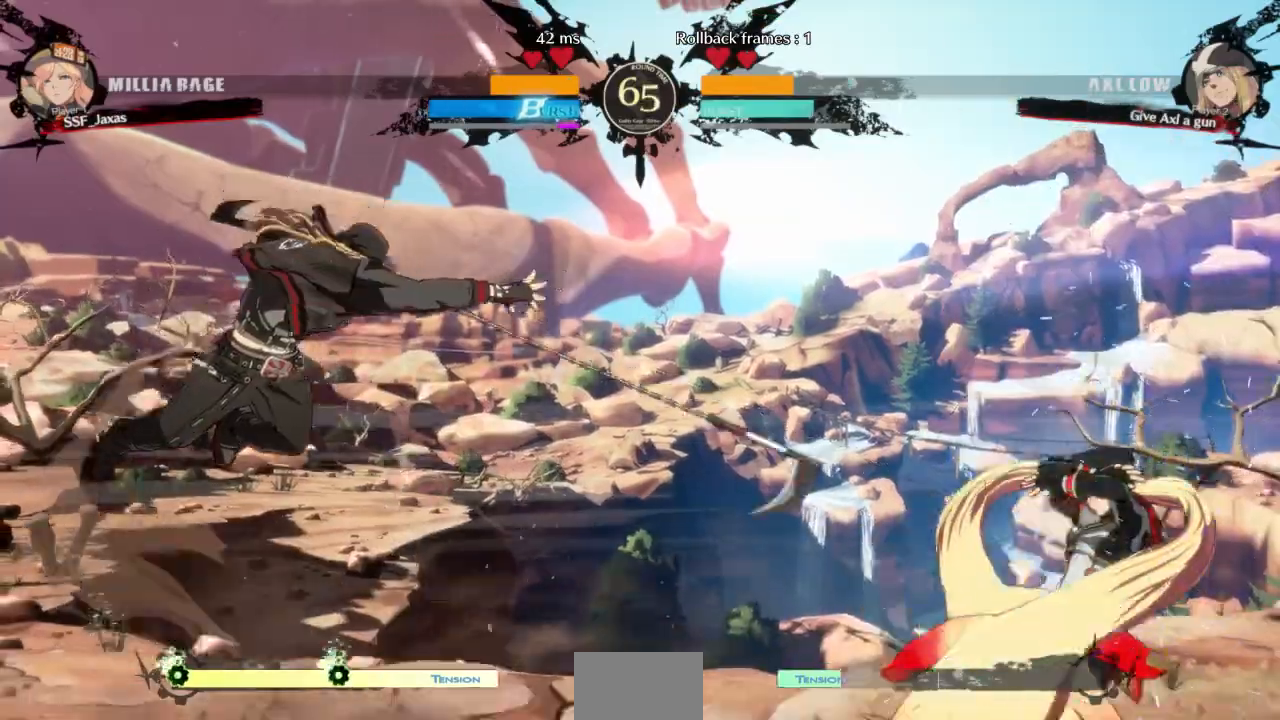
{"dt_ms": 500, "buttons": ["DPAD_DOWN", "DPAD_RIGHT"]}
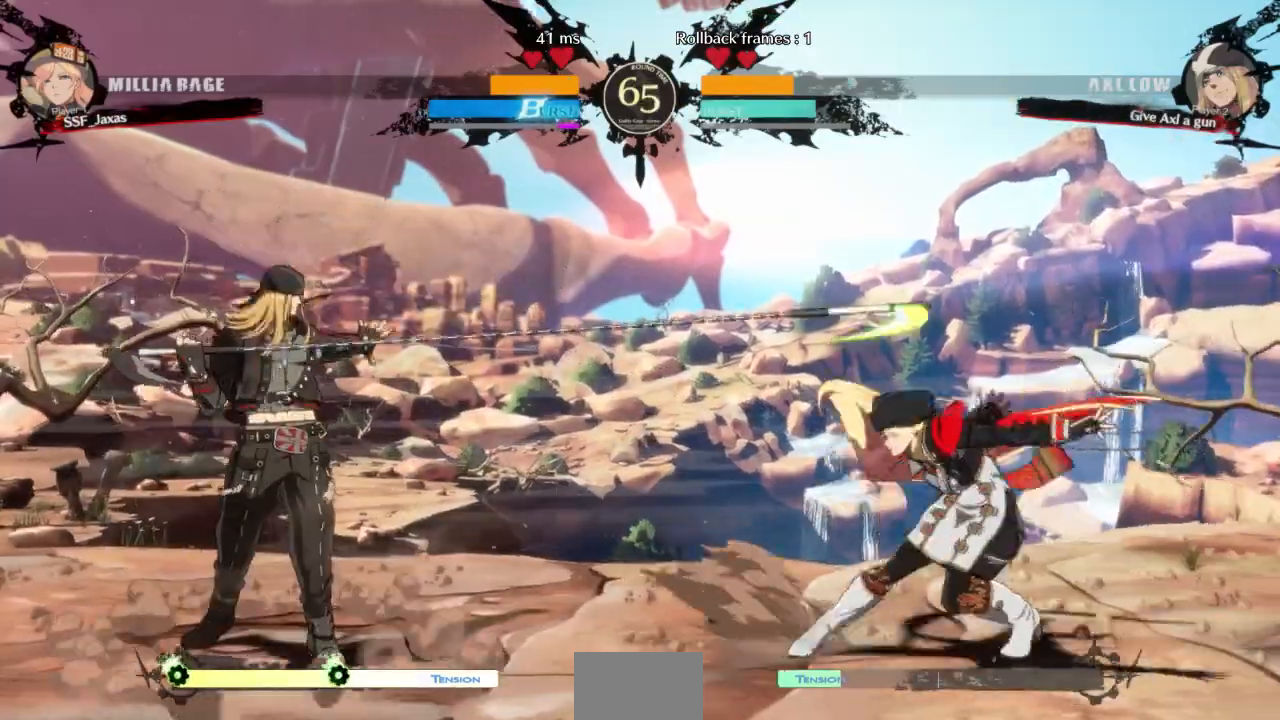
{"dt_ms": 500, "buttons": ["DPAD_UP", "DPAD_RIGHT"]}
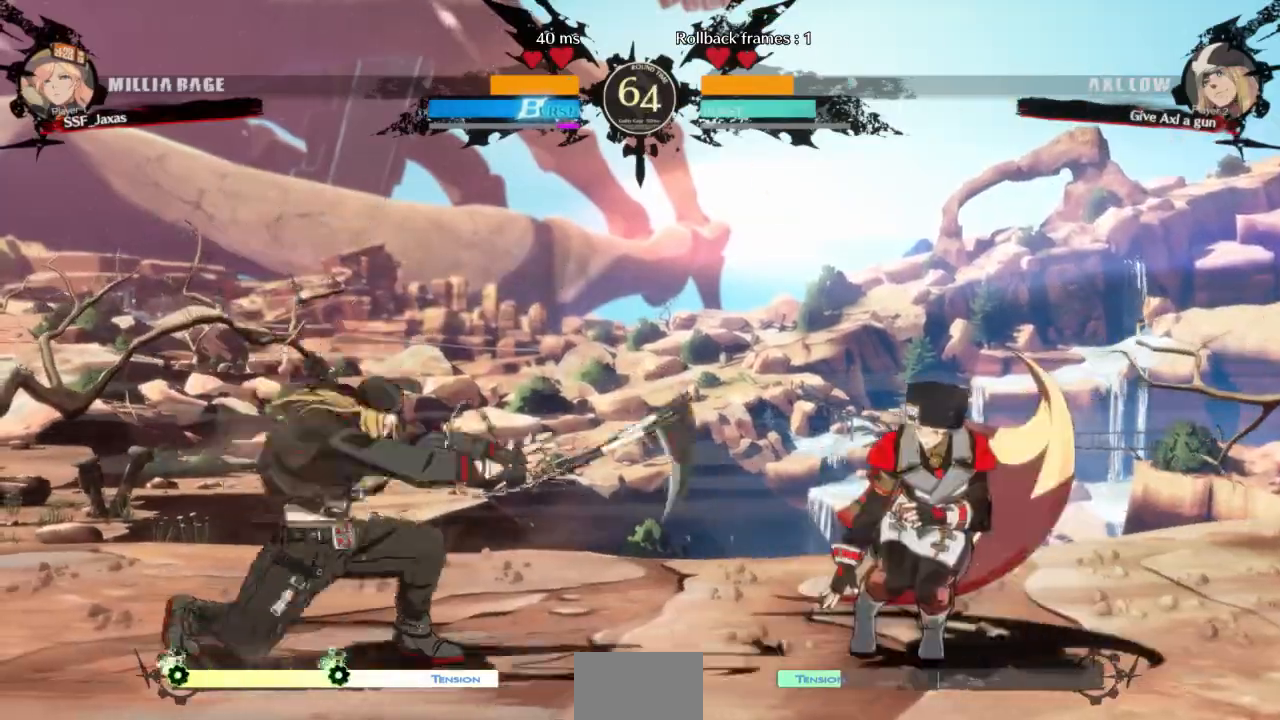
{"dt_ms": 500, "buttons": []}
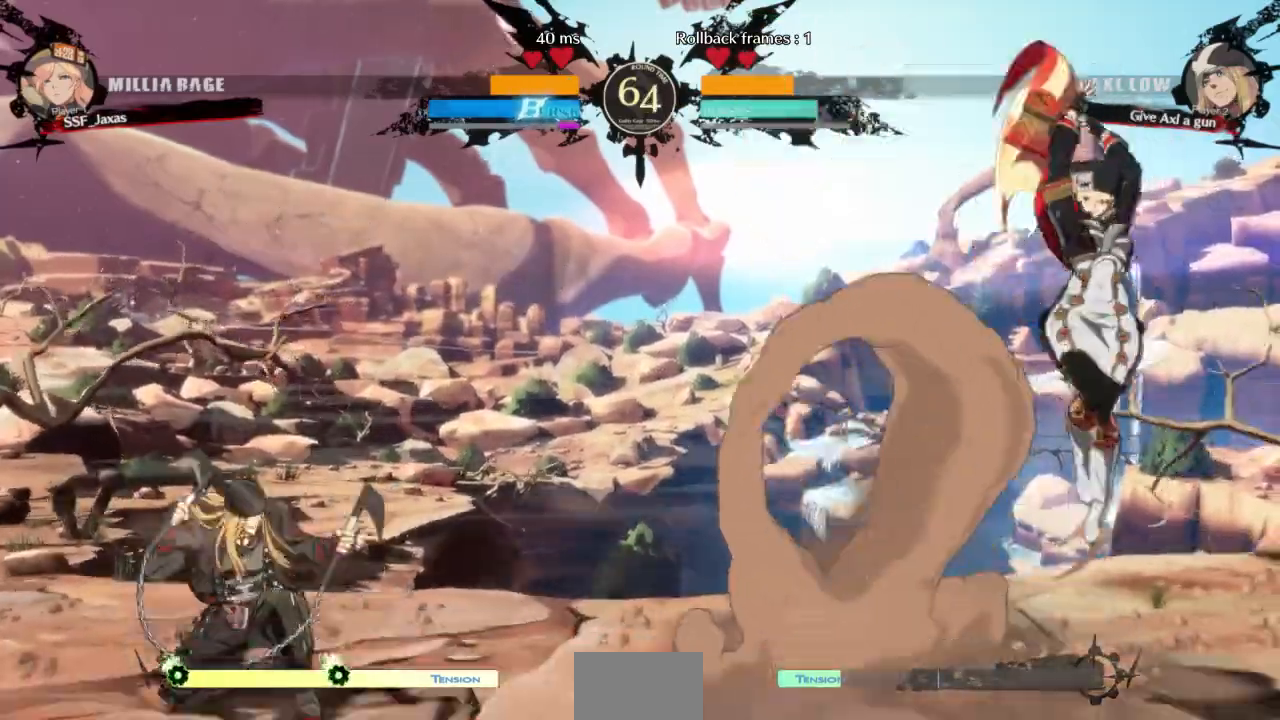
{"dt_ms": 500, "buttons": ["DPAD_UP"], "events": [[167, "DPAD_LEFT", "down"], [233, "DPAD_LEFT", "up"], [300, "DPAD_LEFT", "down"], [367, "DPAD_LEFT", "up"], [400, "DPAD_LEFT", "down"], [400, "DPAD_UP", "down"], [433, "DPAD_LEFT", "up"], [433, "DPAD_RIGHT", "down"], [467, "DPAD_RIGHT", "up"]]}
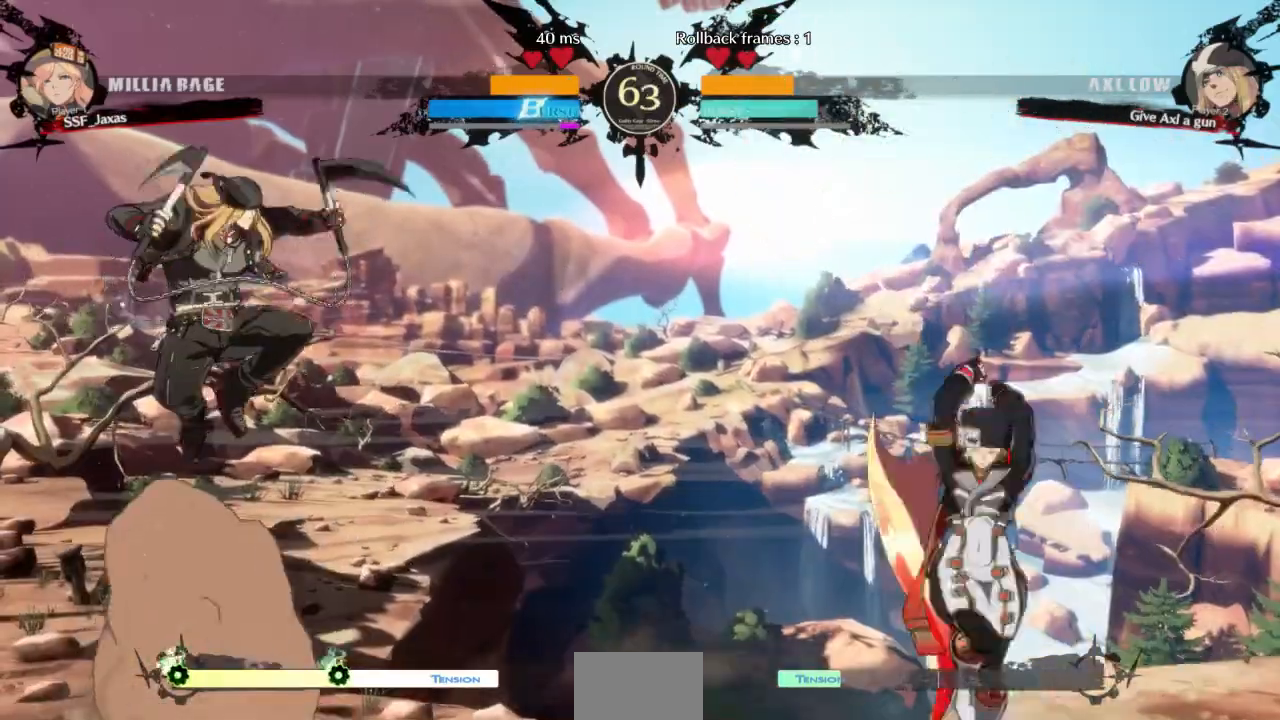
{"dt_ms": 500, "buttons": ["L1"], "events": [[67, "DPAD_UP", "up"], [400, "L1", "down"]]}
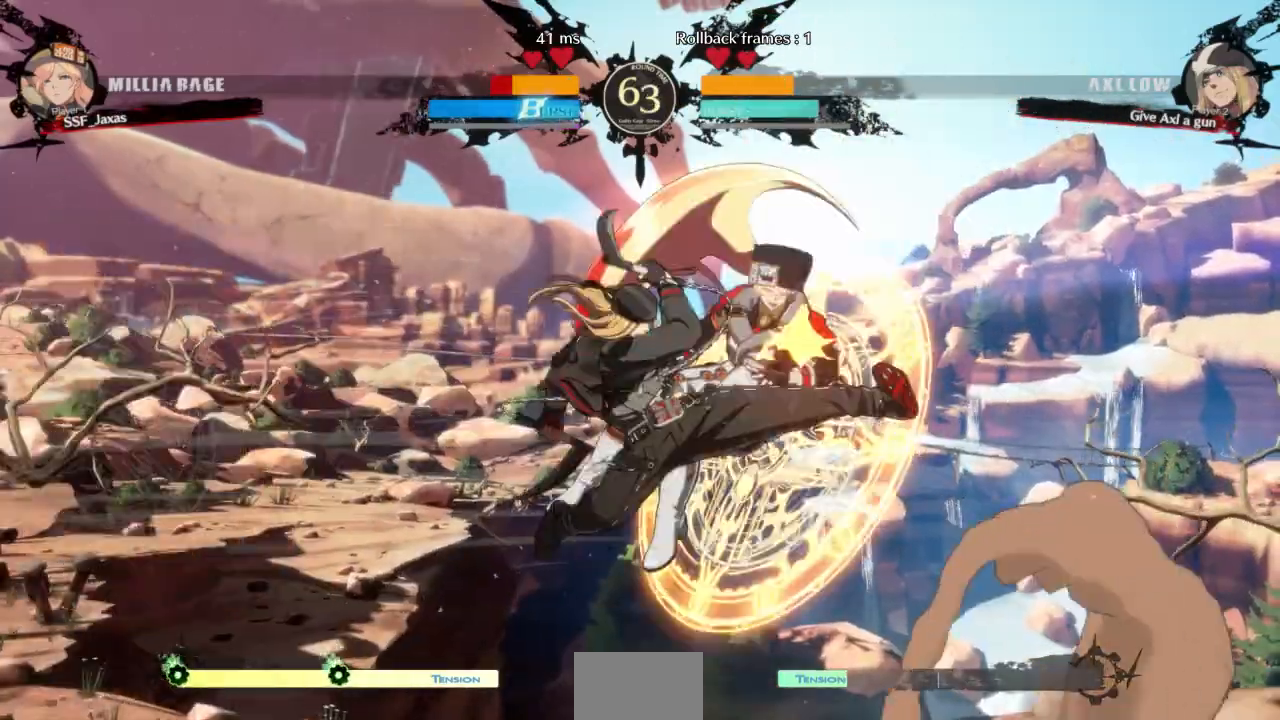
{"dt_ms": 500, "buttons": ["DPAD_DOWN", "DPAD_RIGHT"], "events": [[67, "L1", "up"], [333, "DPAD_RIGHT", "down"], [367, "DPAD_DOWN", "down"]]}
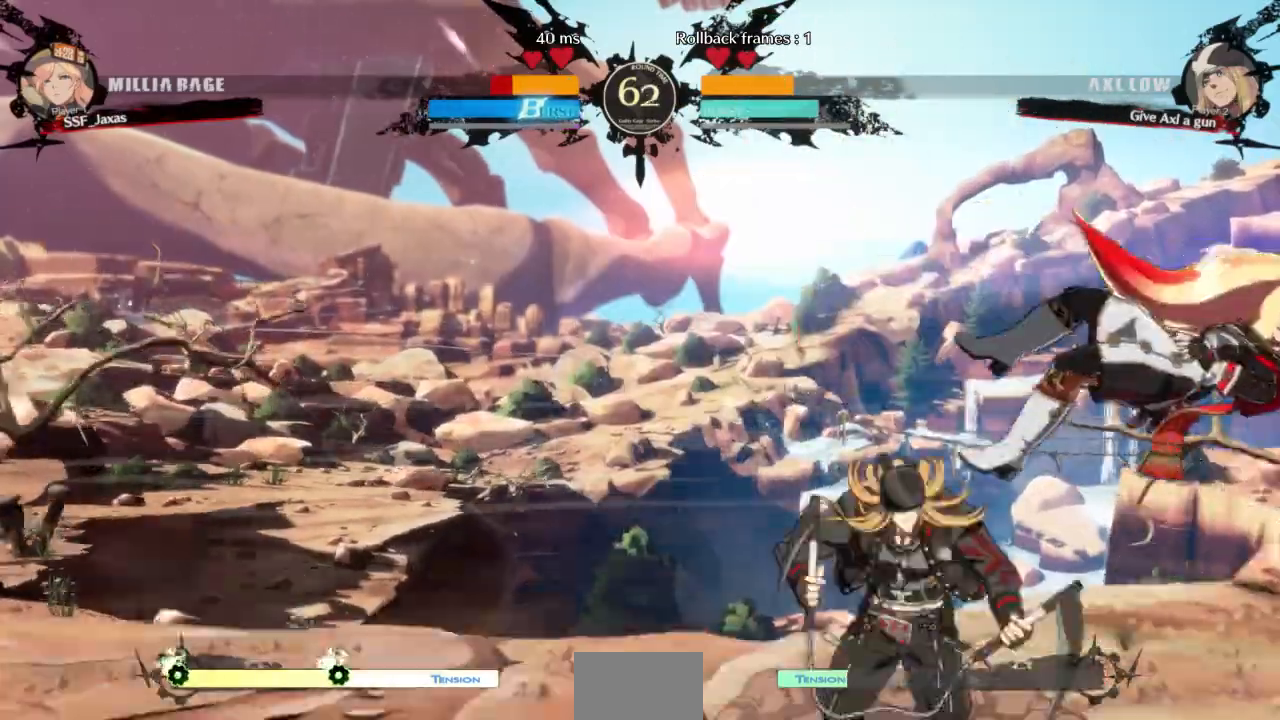
{"dt_ms": 500, "buttons": ["DPAD_DOWN", "DPAD_RIGHT"], "events": [[33, "DPAD_DOWN", "up"], [67, "TRIANGLE", "down"], [100, "SQUARE", "down"], [300, "DPAD_DOWN", "down"], [300, "SQUARE", "up"], [300, "TRIANGLE", "up"]]}
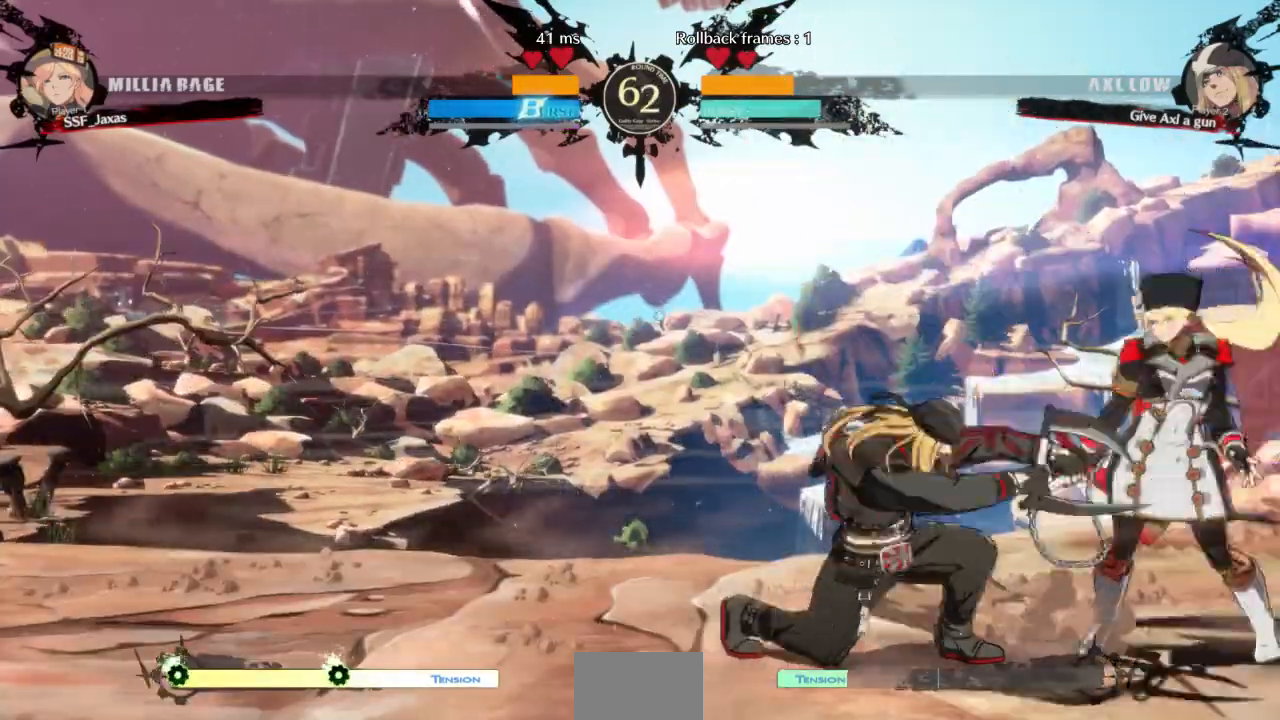
{"dt_ms": 500, "buttons": ["R2"], "events": [[100, "SQUARE", "down"], [200, "SQUARE", "up"], [267, "DPAD_RIGHT", "up"], [267, "R2", "down"], [433, "DPAD_DOWN", "up"], [433, "R2", "up"], [500, "R2", "down"]]}
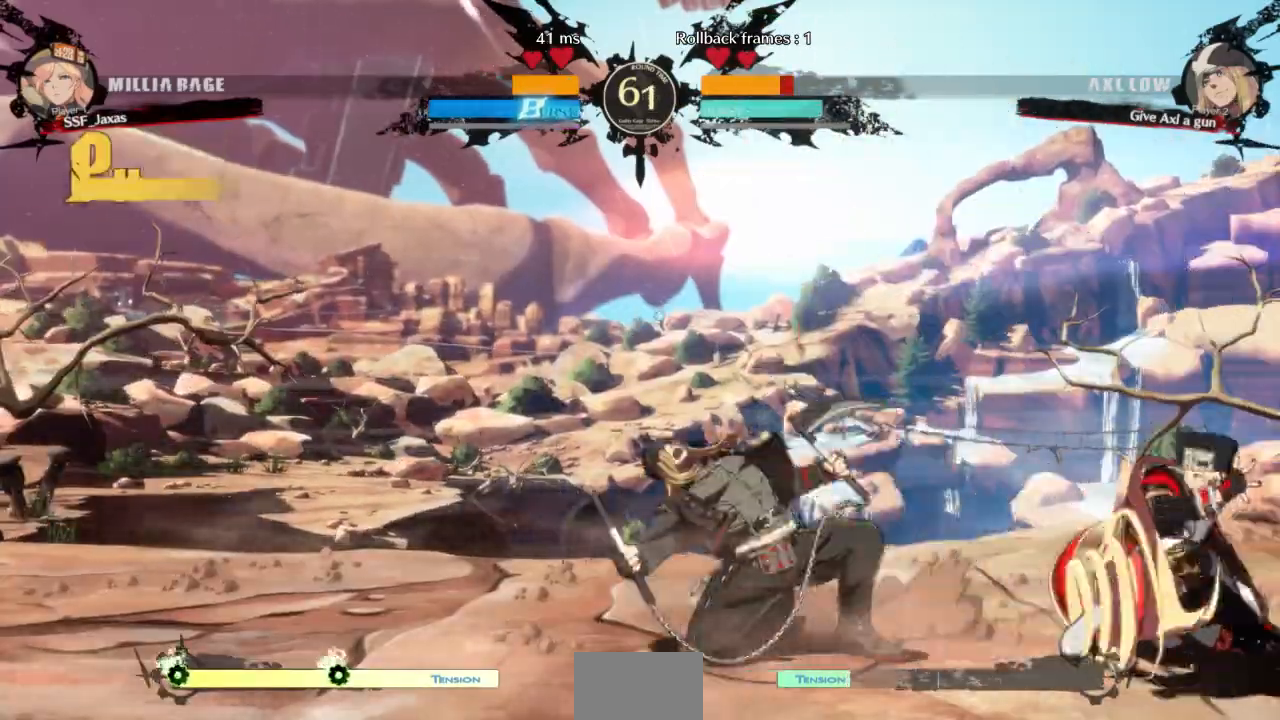
{"dt_ms": 500, "buttons": [], "events": [[67, "DPAD_DOWN", "down"], [100, "DPAD_DOWN", "up"], [100, "R2", "up"], [133, "DPAD_LEFT", "down"], [167, "DPAD_DOWN", "down"], [300, "TRIANGLE", "down"], [333, "DPAD_DOWN", "up"], [333, "DPAD_LEFT", "up"], [333, "TRIANGLE", "up"]]}
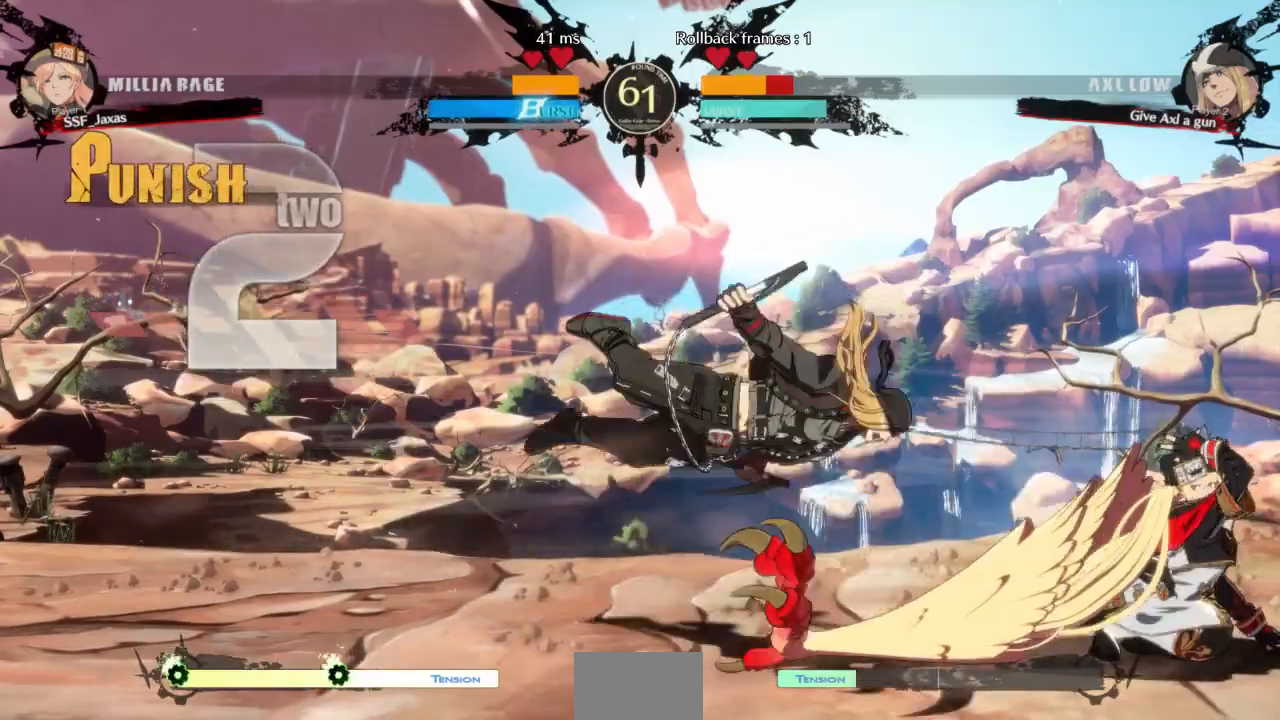
{"dt_ms": 500, "buttons": ["DPAD_LEFT"], "events": [[267, "DPAD_LEFT", "down"], [333, "DPAD_LEFT", "up"], [400, "DPAD_LEFT", "down"]]}
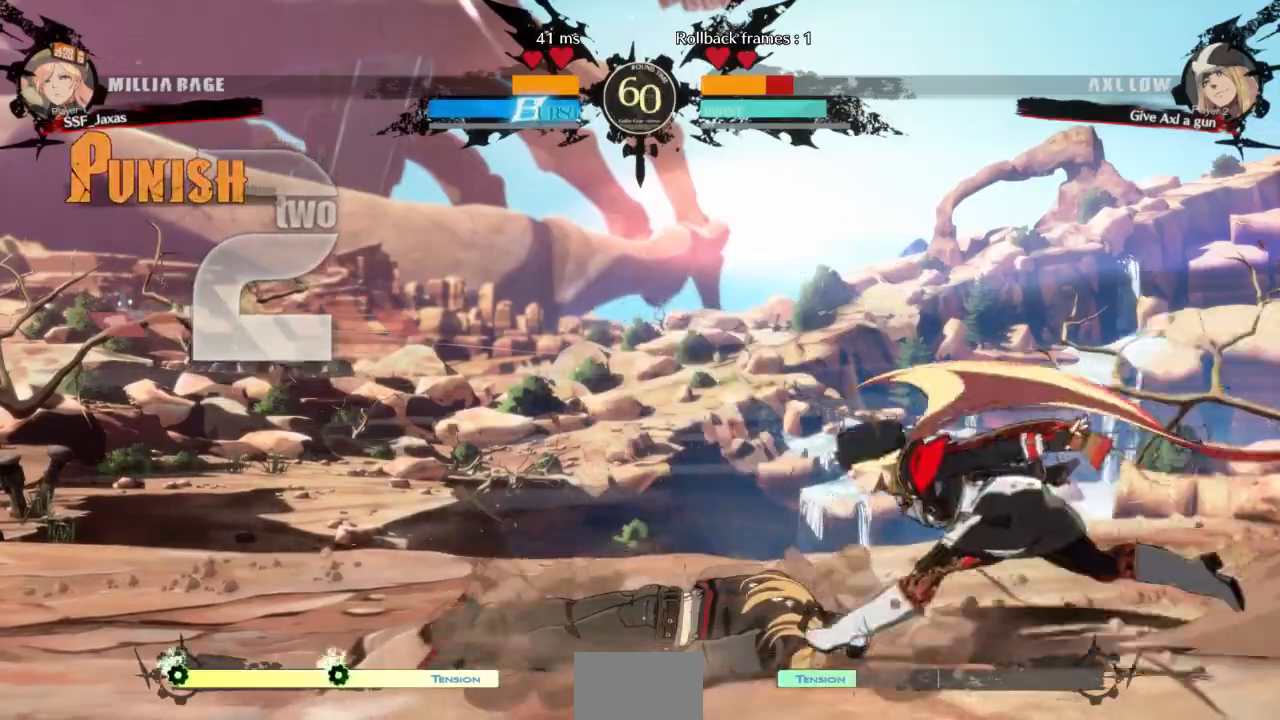
{"dt_ms": 500, "buttons": ["TRIANGLE"], "events": [[367, "DPAD_LEFT", "up"], [400, "TRIANGLE", "down"]]}
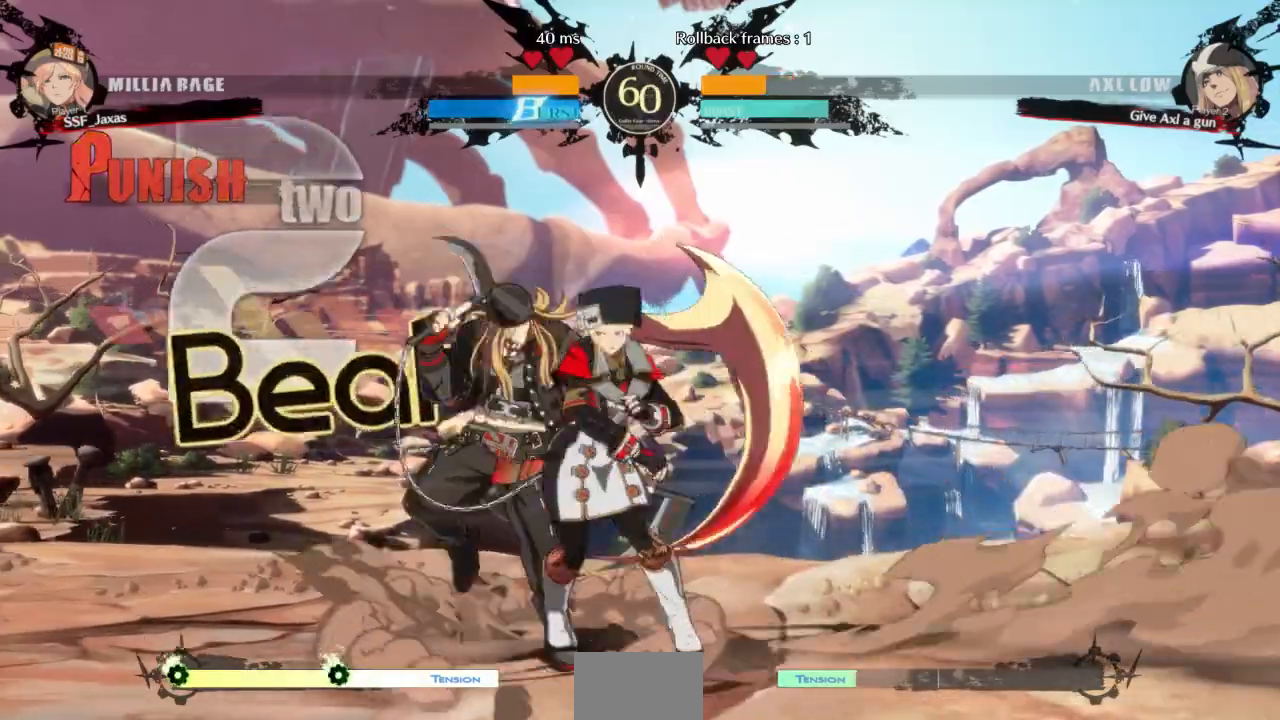
{"dt_ms": 1000, "buttons": []}
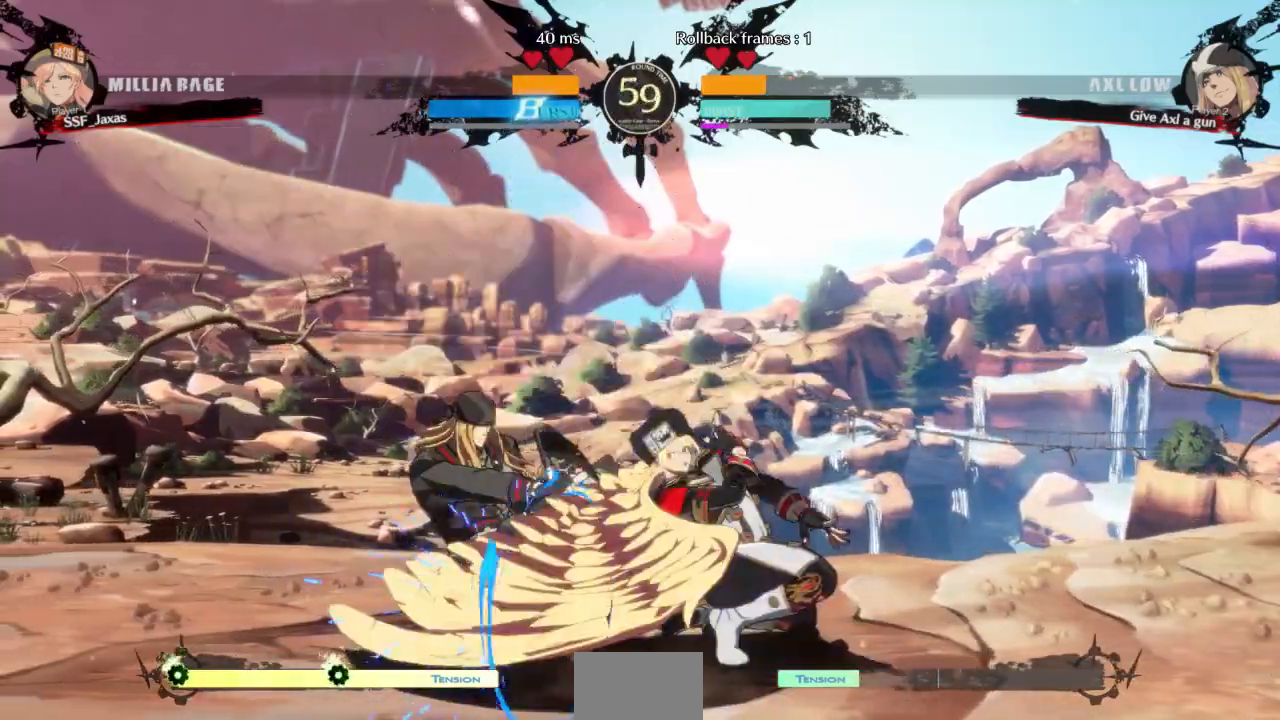
{"dt_ms": 500, "buttons": ["TRIANGLE", "DPAD_RIGHT"]}